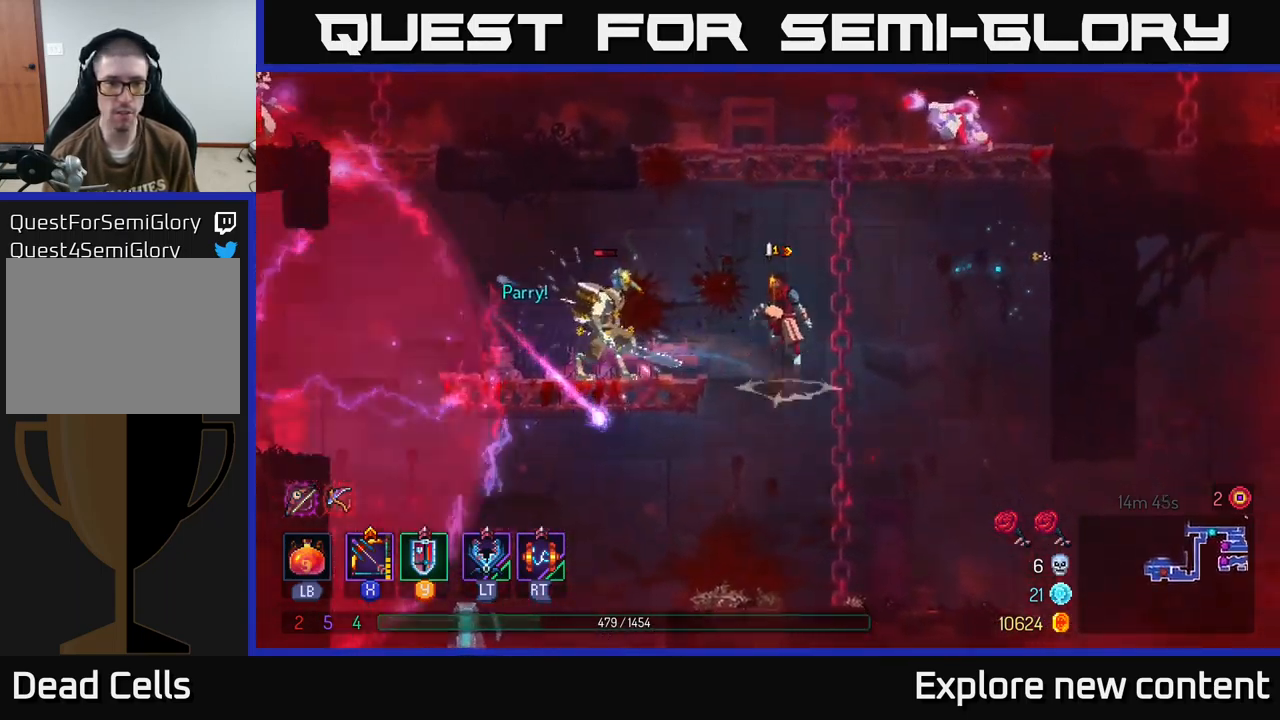
Gameplay with a controller (Xbox layout); each line is a JSON object with the inputs held at the frame after it (dt_ms = milliseconds from this image to that frame). "events" lists button and stick changes between this image and that frame as [ms after this image, input, new state], when the widget could be followed in between. Not read: L3.
{"dt_ms": 500, "buttons": [], "left_stick": "center", "right_stick": "center", "events": [[100, "A", "up"], [400, "X", "up"], [483, "left_stick", "center"]]}
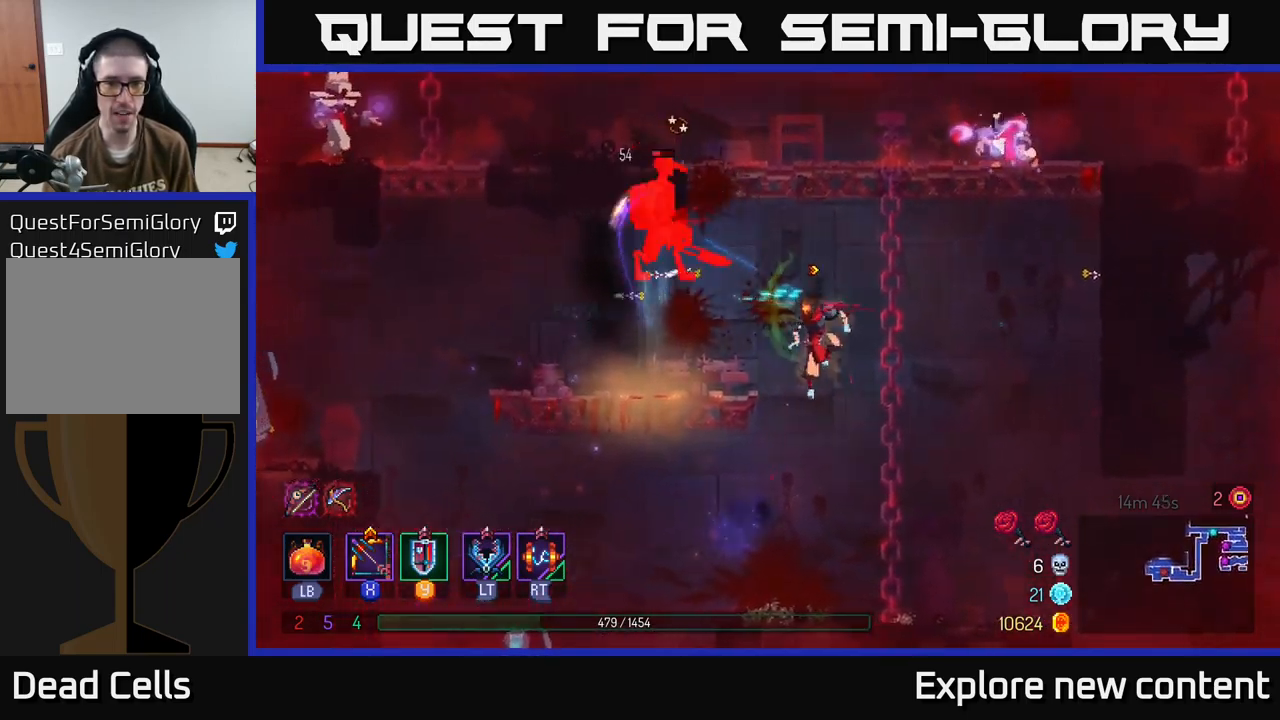
{"dt_ms": 1000, "buttons": [], "left_stick": "left", "right_stick": "center"}
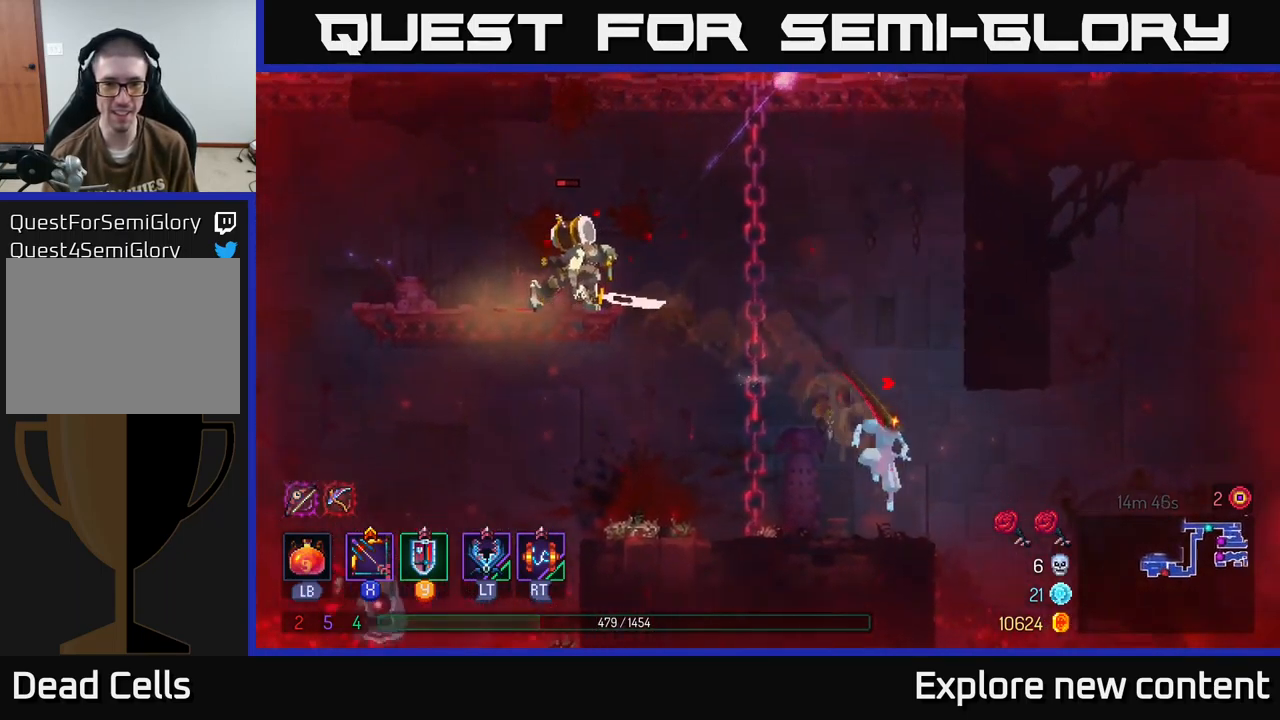
{"dt_ms": 500, "buttons": ["X"], "left_stick": "center", "right_stick": "center", "events": [[133, "A", "down"], [167, "left_stick", "center"], [250, "A", "up"], [317, "A", "down"], [400, "X", "down"], [433, "A", "up"]]}
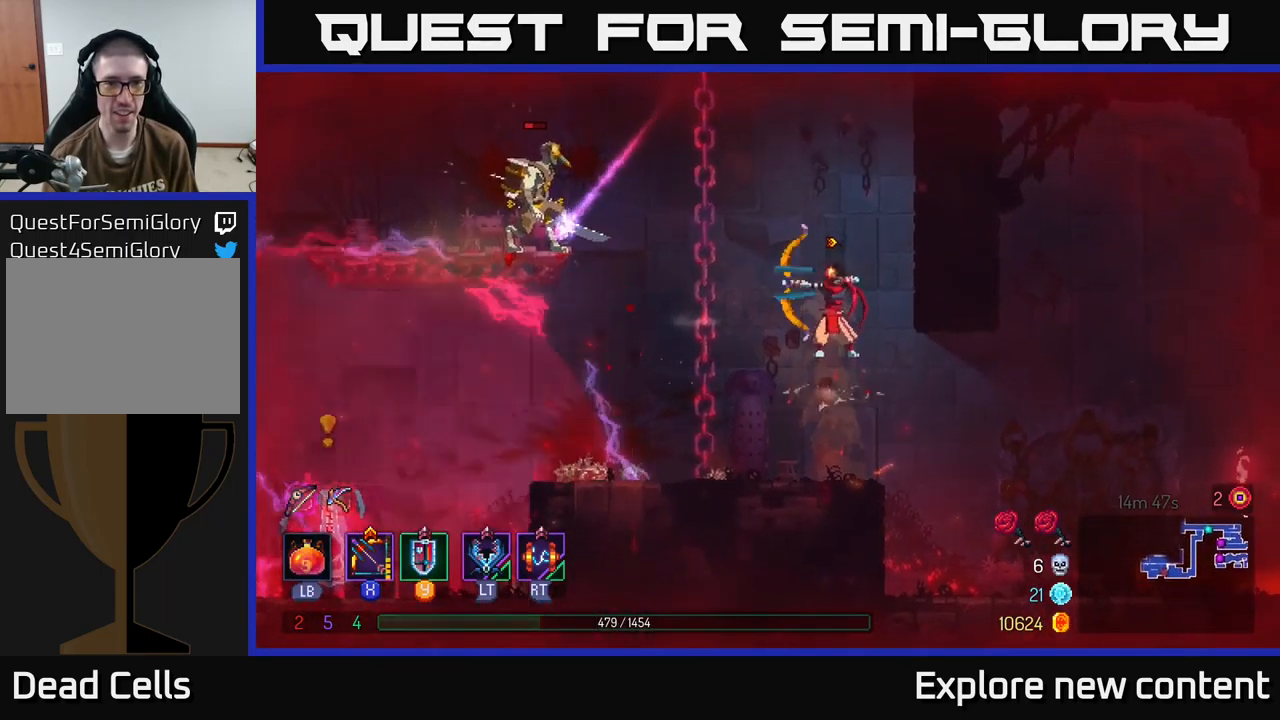
{"dt_ms": 500, "buttons": [], "left_stick": "center", "right_stick": "center", "events": [[350, "X", "up"]]}
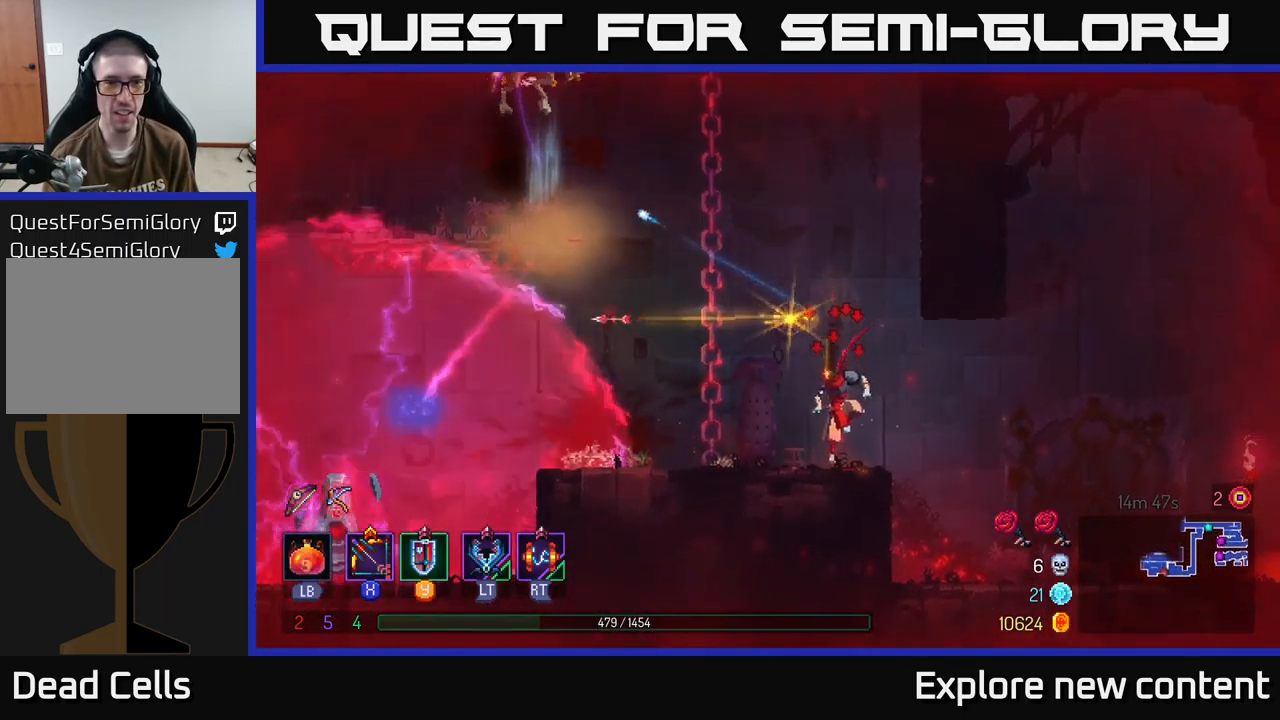
{"dt_ms": 500, "buttons": [], "left_stick": "center", "right_stick": "center", "events": []}
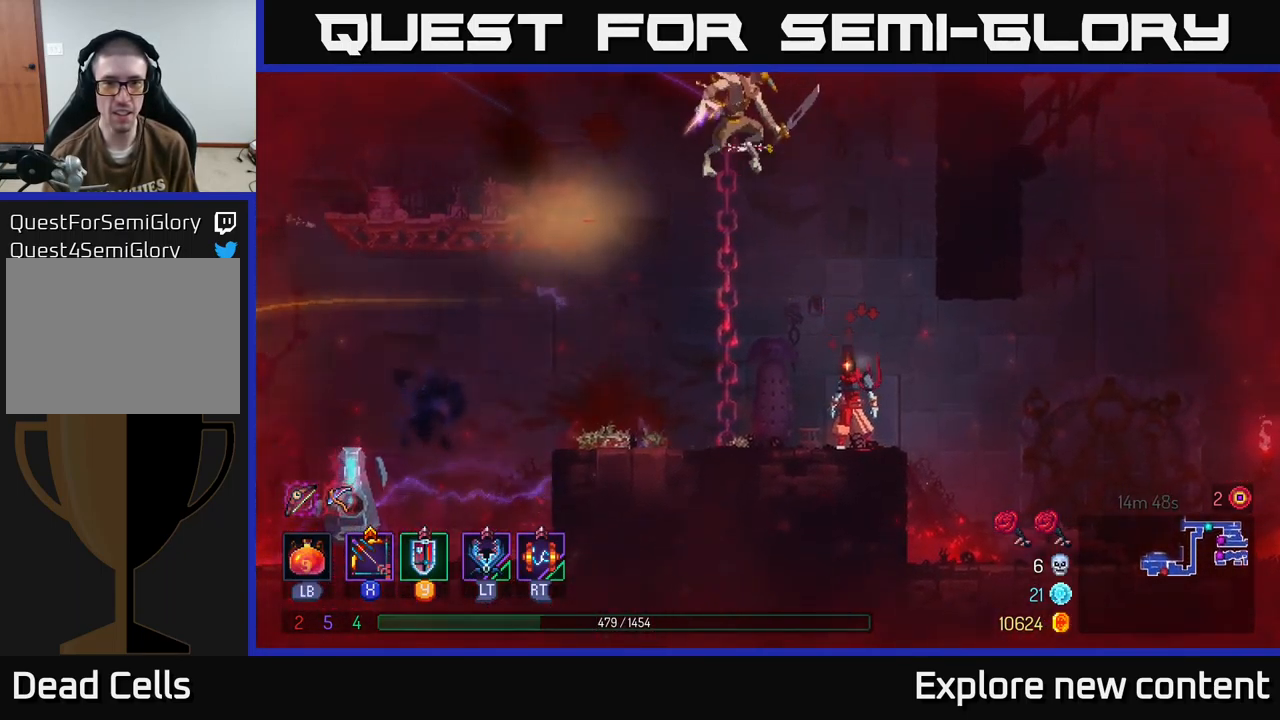
{"dt_ms": 516, "buttons": [], "left_stick": "center", "right_stick": "center", "events": []}
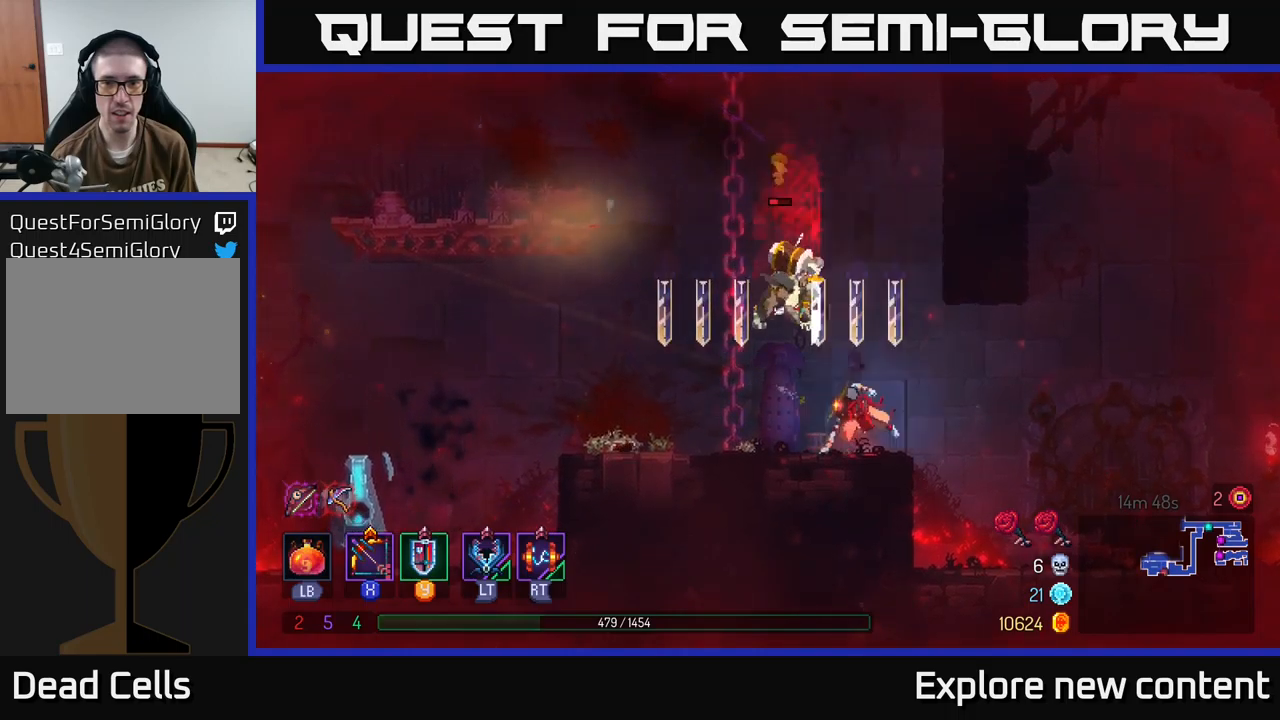
{"dt_ms": 500, "buttons": ["X"], "left_stick": "down", "right_stick": "center", "events": [[17, "B", "down"], [50, "left_stick", "left"], [117, "B", "up"], [167, "left_stick", "center"], [383, "X", "down"], [400, "left_stick", "left"], [500, "left_stick", "down"]]}
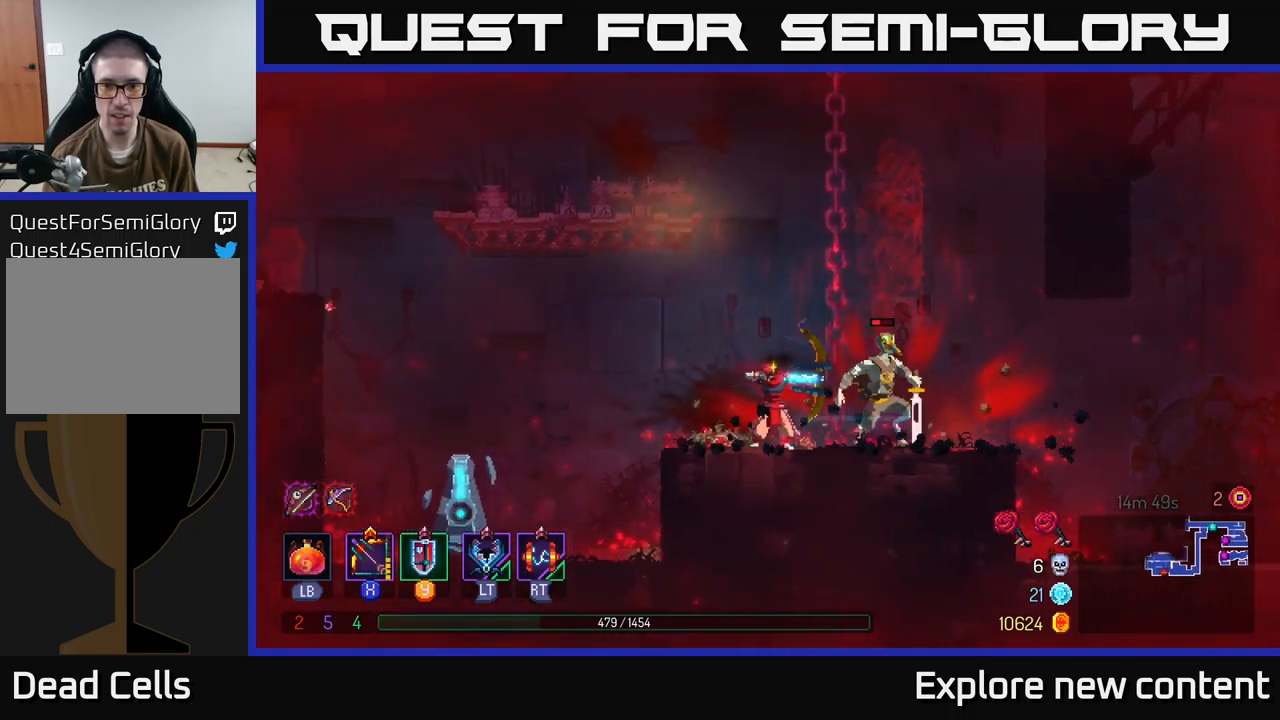
{"dt_ms": 500, "buttons": [], "left_stick": "down", "right_stick": "center", "events": [[50, "left_stick", "center"], [333, "X", "up"], [333, "left_stick", "down"]]}
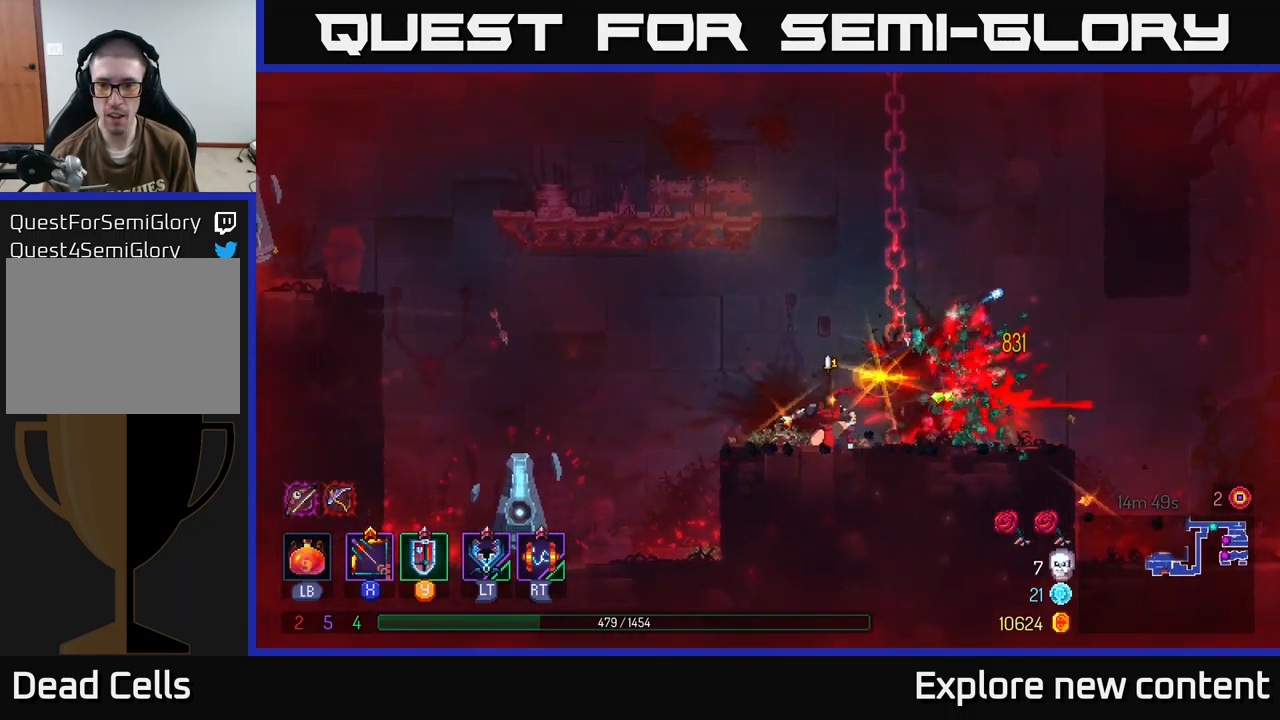
{"dt_ms": 500, "buttons": ["X"], "left_stick": "left", "right_stick": "center"}
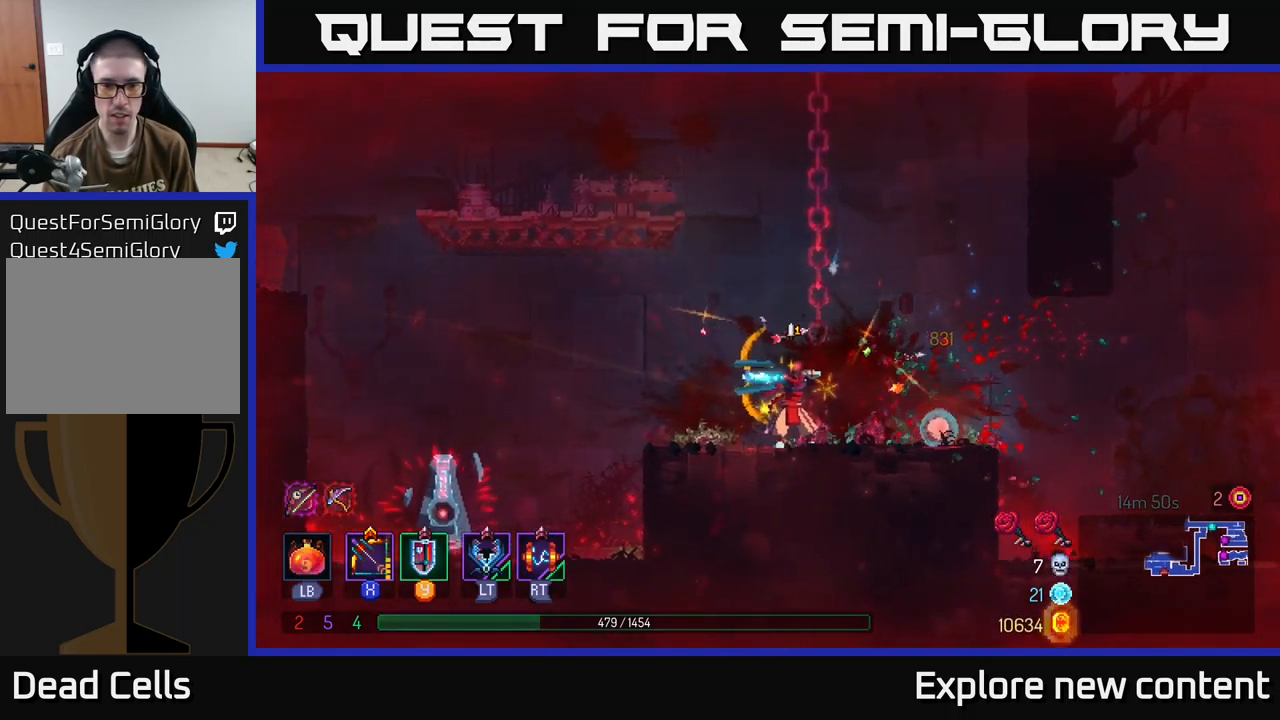
{"dt_ms": 500, "buttons": ["A"], "left_stick": "center", "right_stick": "center", "events": [[117, "left_stick", "down-left"], [183, "X", "up"], [283, "left_stick", "center"], [500, "A", "down"]]}
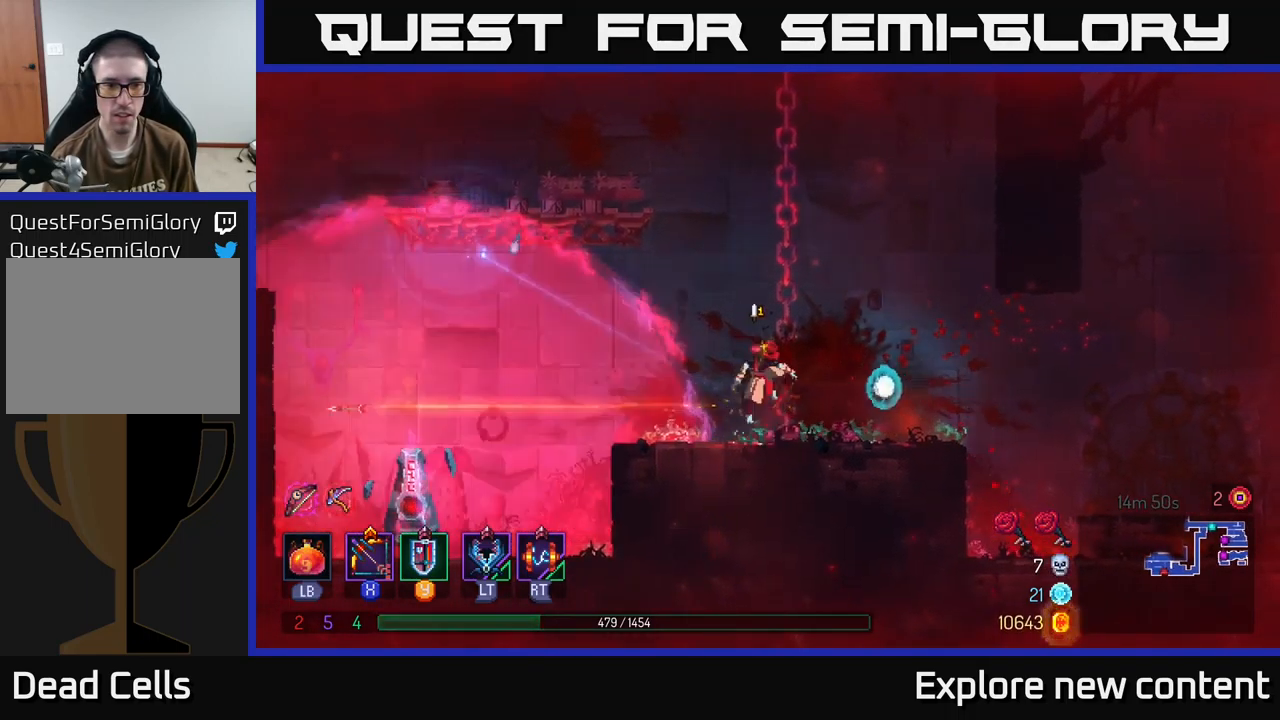
{"dt_ms": 500, "buttons": [], "left_stick": "center", "right_stick": "center", "events": [[117, "A", "up"], [200, "left_stick", "left"], [467, "left_stick", "center"]]}
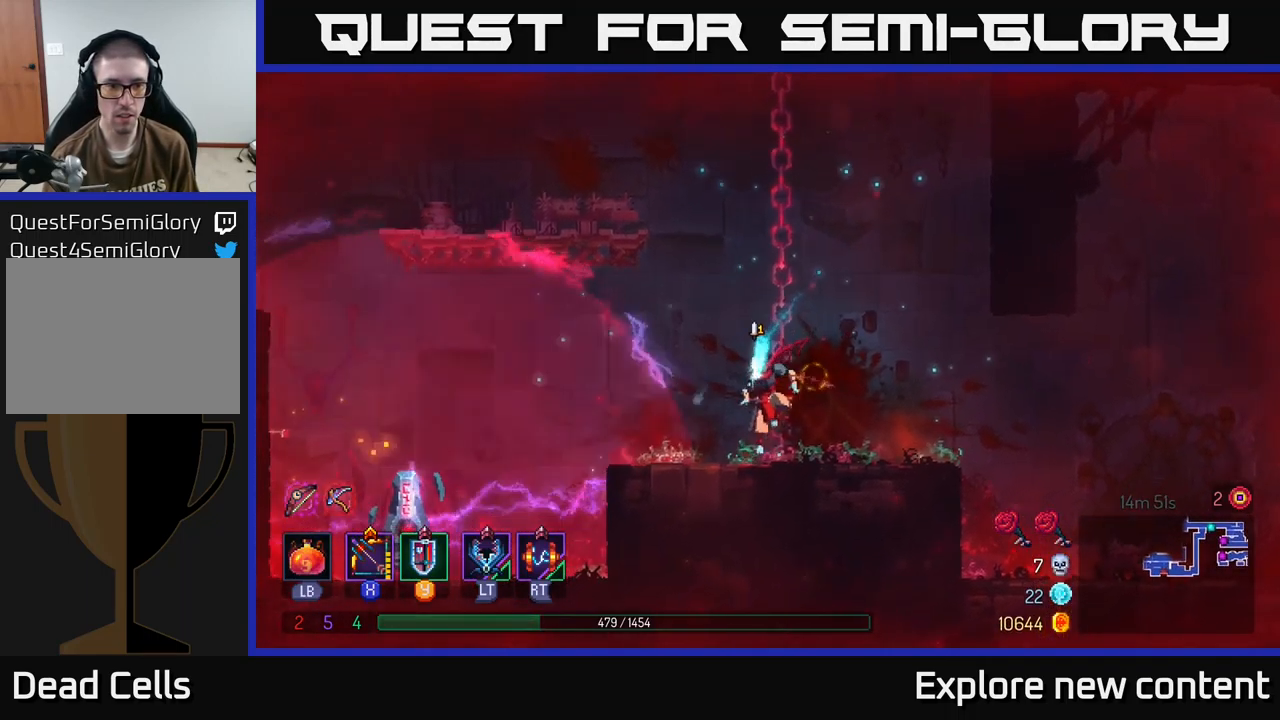
{"dt_ms": 500, "buttons": [], "left_stick": "left", "right_stick": "center", "events": [[83, "left_stick", "left"], [133, "B", "down"], [300, "B", "up"]]}
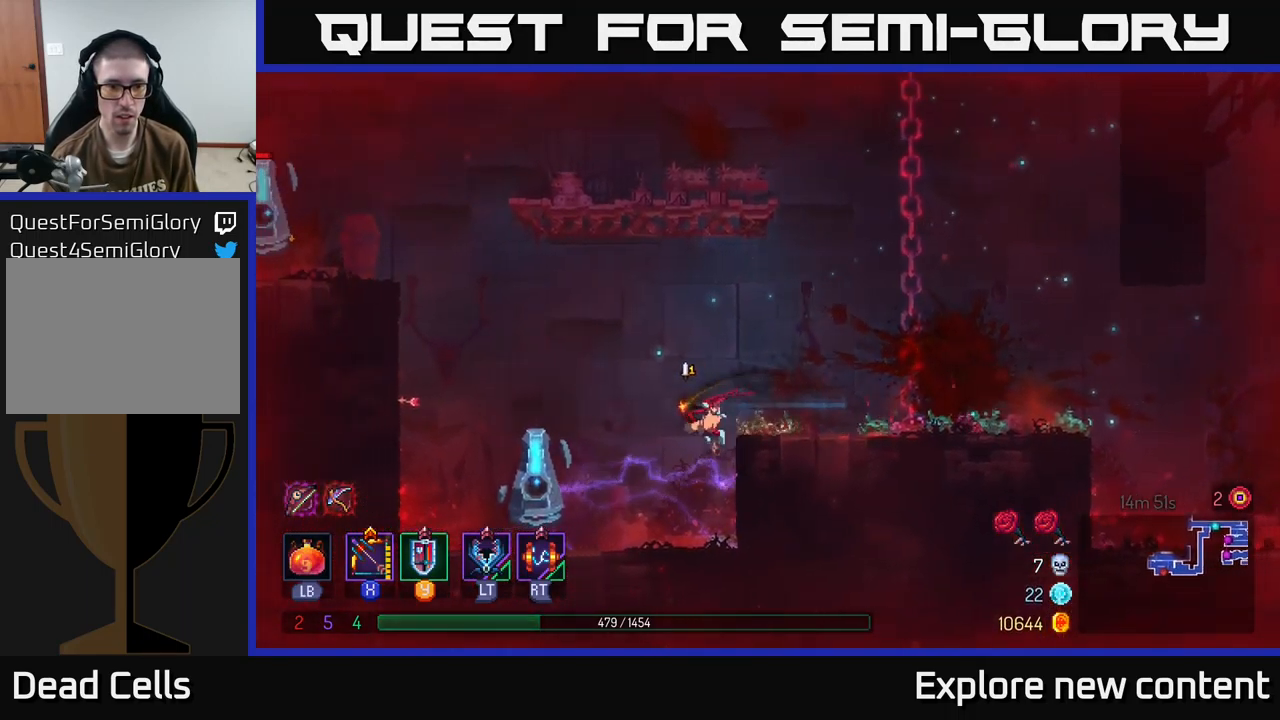
{"dt_ms": 500, "buttons": ["X"], "left_stick": "center", "right_stick": "center", "events": [[67, "left_stick", "down-left"], [200, "X", "down"], [200, "left_stick", "center"]]}
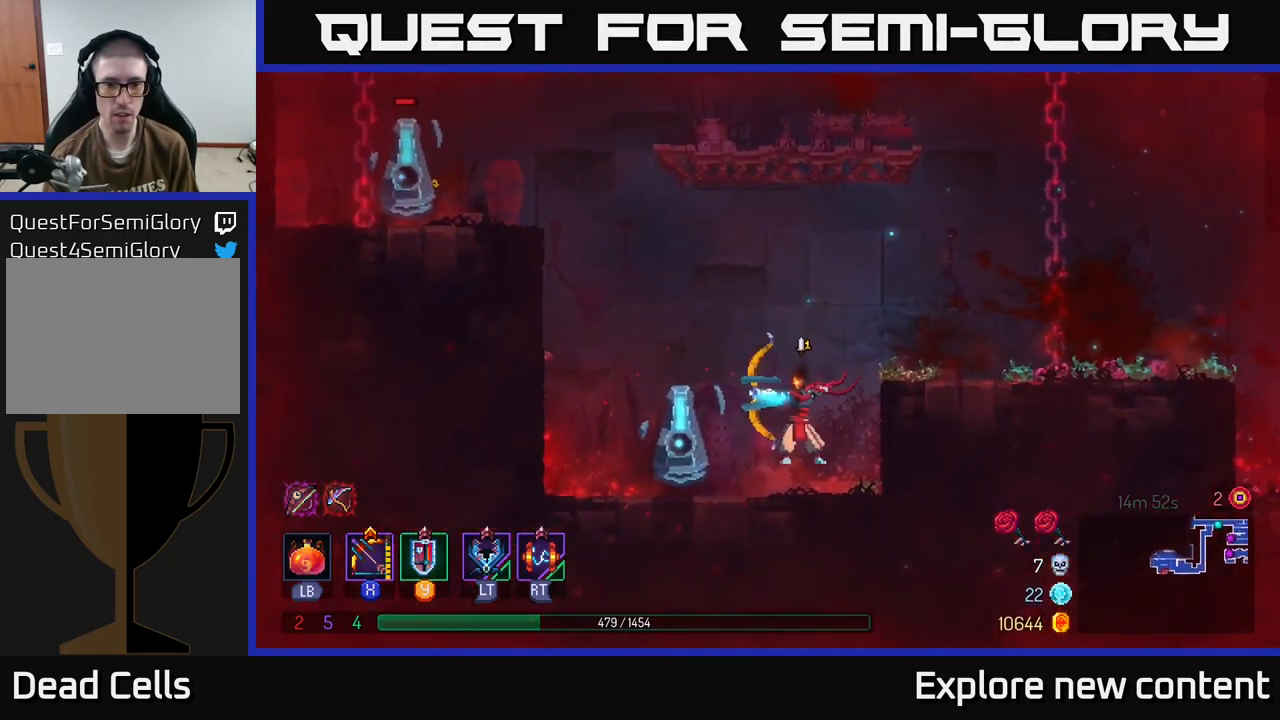
{"dt_ms": 500, "buttons": ["X"], "left_stick": "center", "right_stick": "center", "events": [[167, "X", "up"], [283, "X", "down"]]}
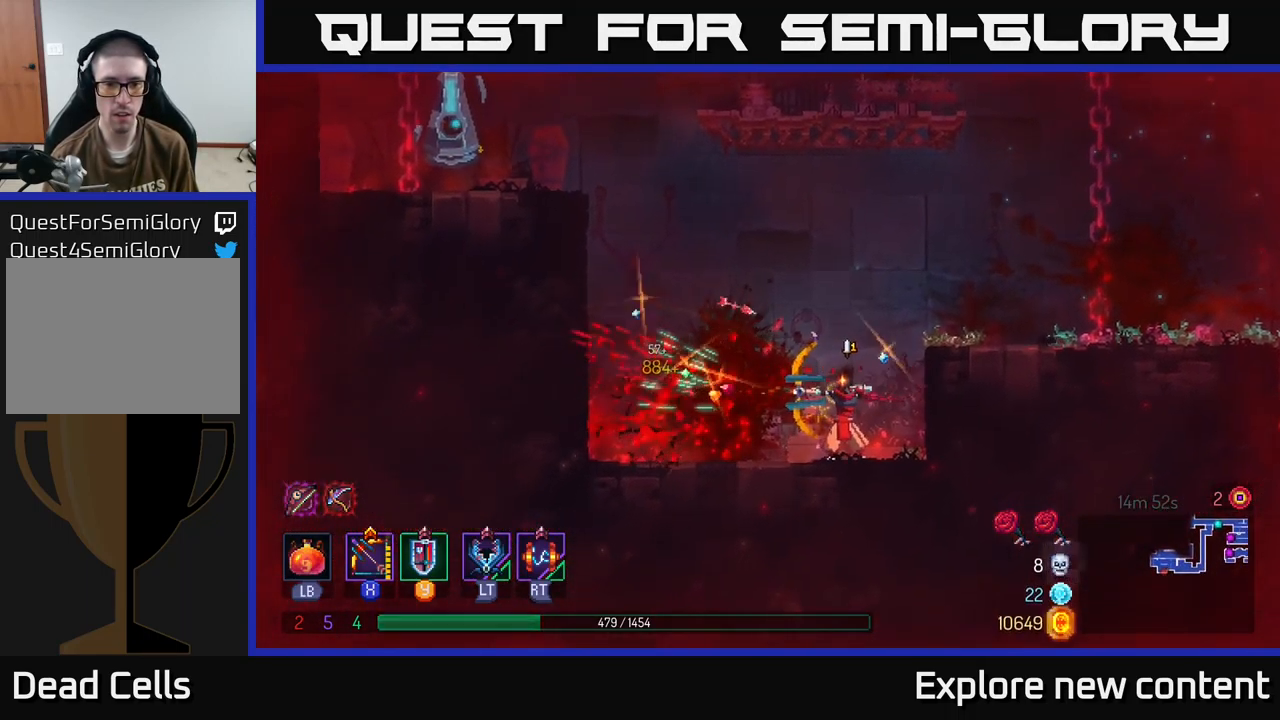
{"dt_ms": 500, "buttons": ["A"], "left_stick": "left", "right_stick": "center", "events": [[333, "X", "up"], [367, "left_stick", "left"], [433, "A", "down"]]}
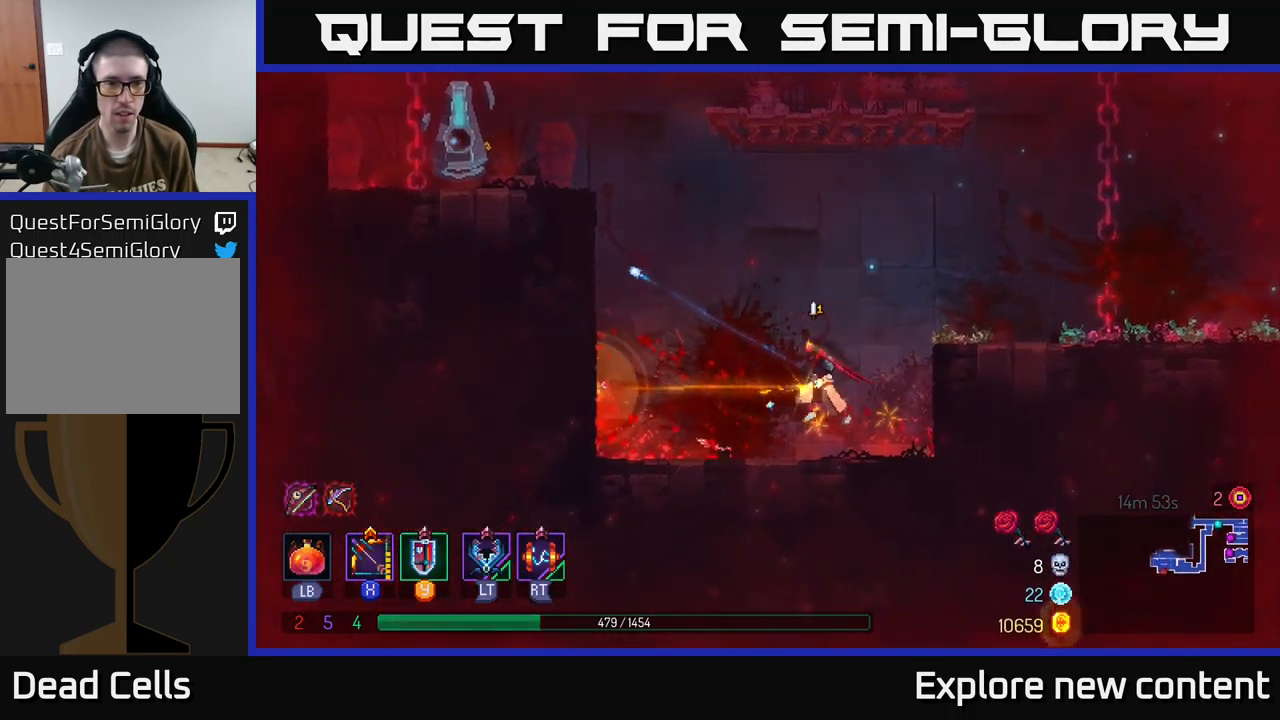
{"dt_ms": 500, "buttons": ["A"], "left_stick": "left", "right_stick": "center", "events": [[67, "A", "up"], [167, "A", "down"], [300, "A", "up"], [350, "A", "down"]]}
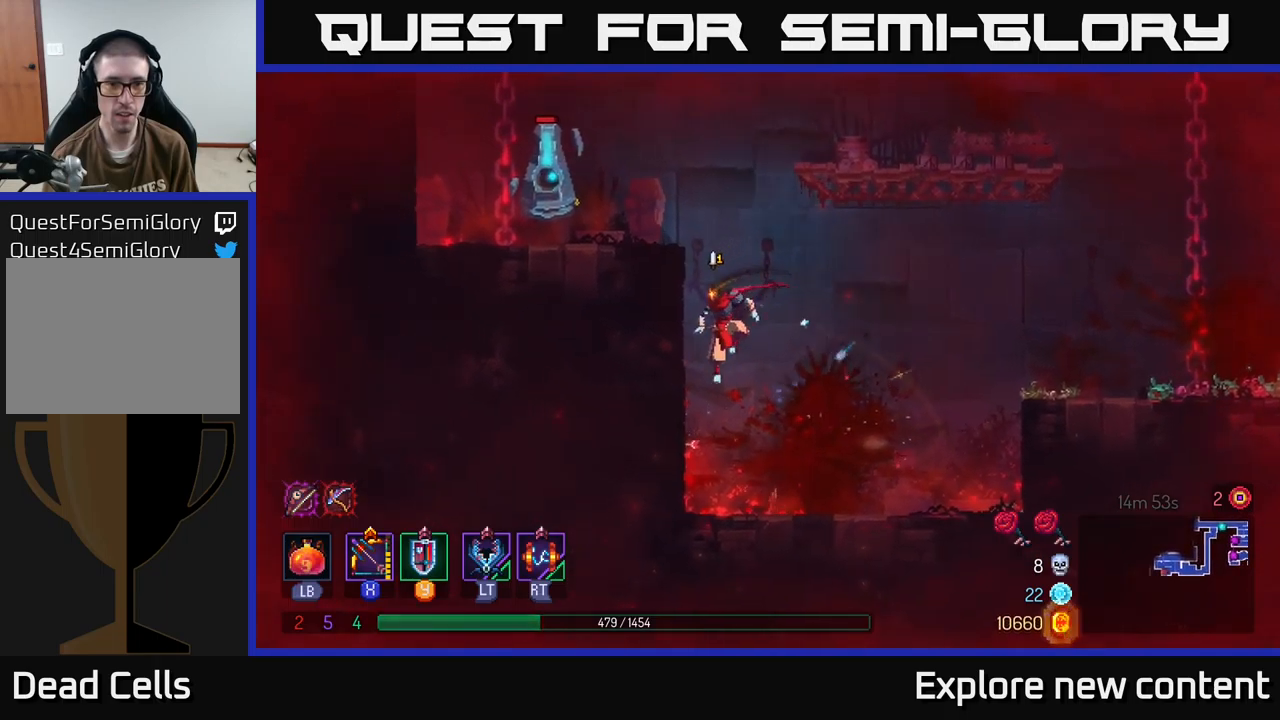
{"dt_ms": 500, "buttons": ["A"], "left_stick": "up-left", "right_stick": "center", "events": [[34, "A", "up"], [317, "left_stick", "up-left"], [367, "A", "down"]]}
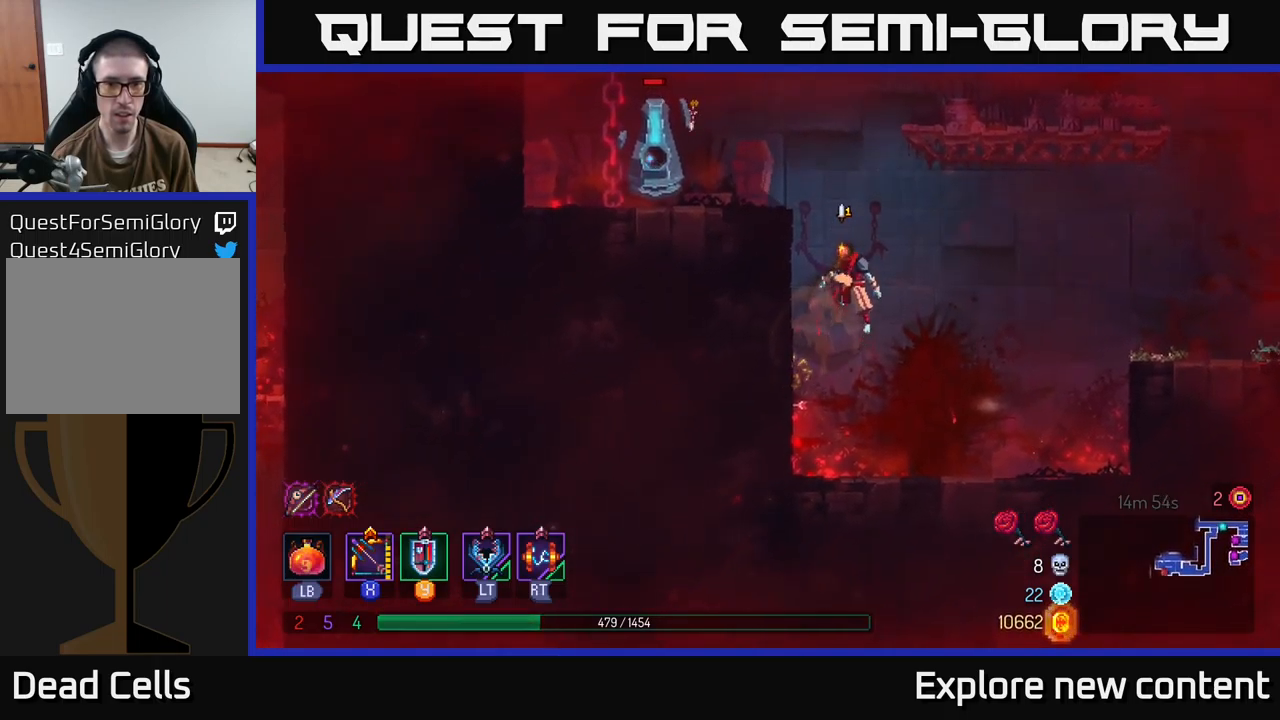
{"dt_ms": 500, "buttons": ["X"], "left_stick": "up-left", "right_stick": "center", "events": [[17, "A", "up"], [250, "A", "down"], [484, "A", "up"], [500, "X", "down"]]}
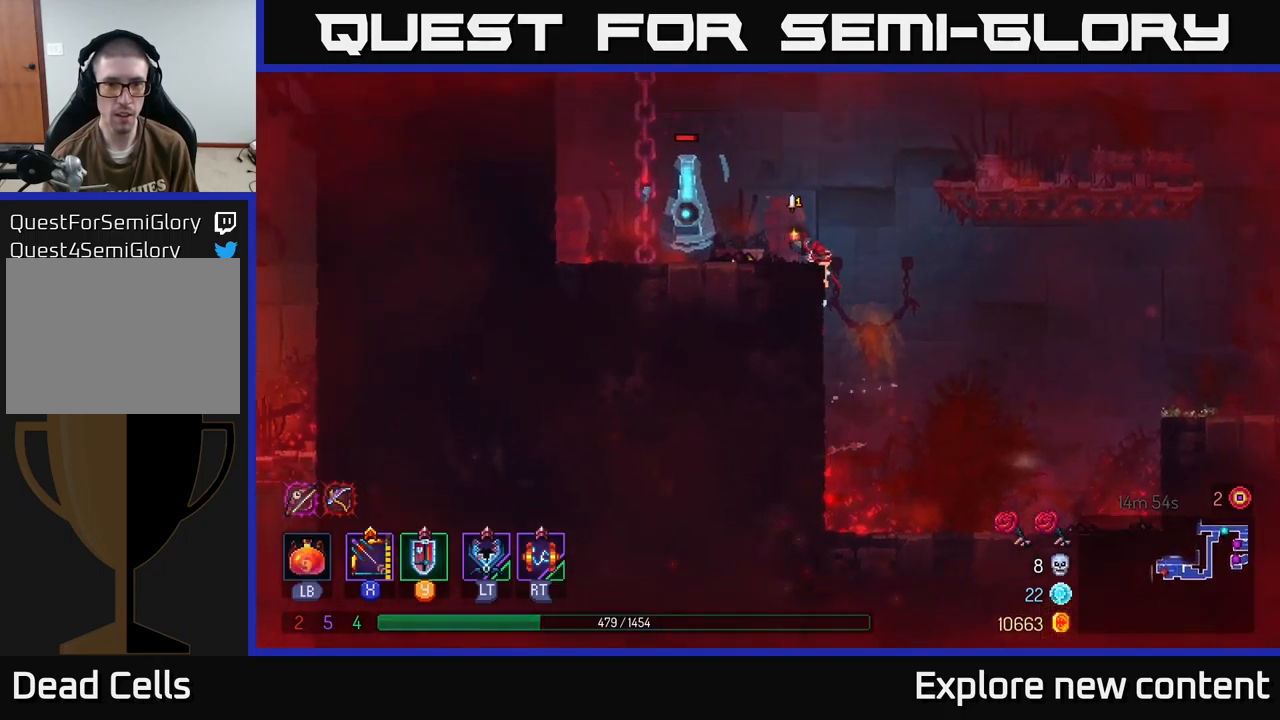
{"dt_ms": 500, "buttons": ["X"], "left_stick": "down-left", "right_stick": "center", "events": [[434, "left_stick", "down-left"]]}